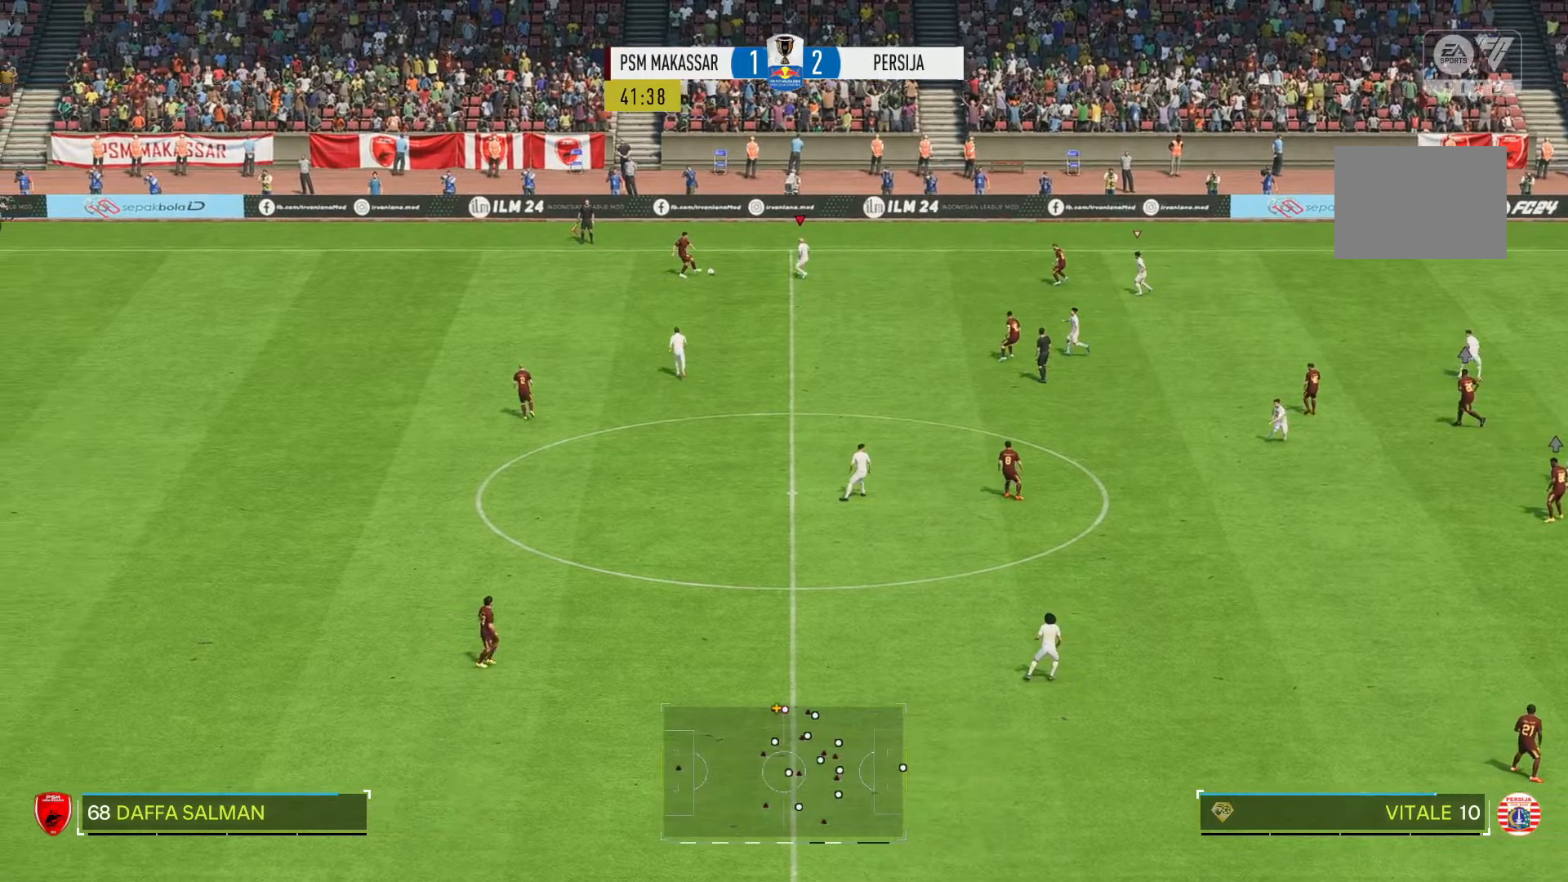
Gameplay with a controller (Xbox layout); each line is a JSON object with the inputs held at the frame after it (dt_ms = milliseconds from this image to that frame). "events" lists button and stick changes between this image and that frame as [ms after this image, input, new state], when the widget could be followed in between. Not read: L3 R3.
{"dt_ms": 500, "buttons": [], "left_stick": "left", "right_stick": "center"}
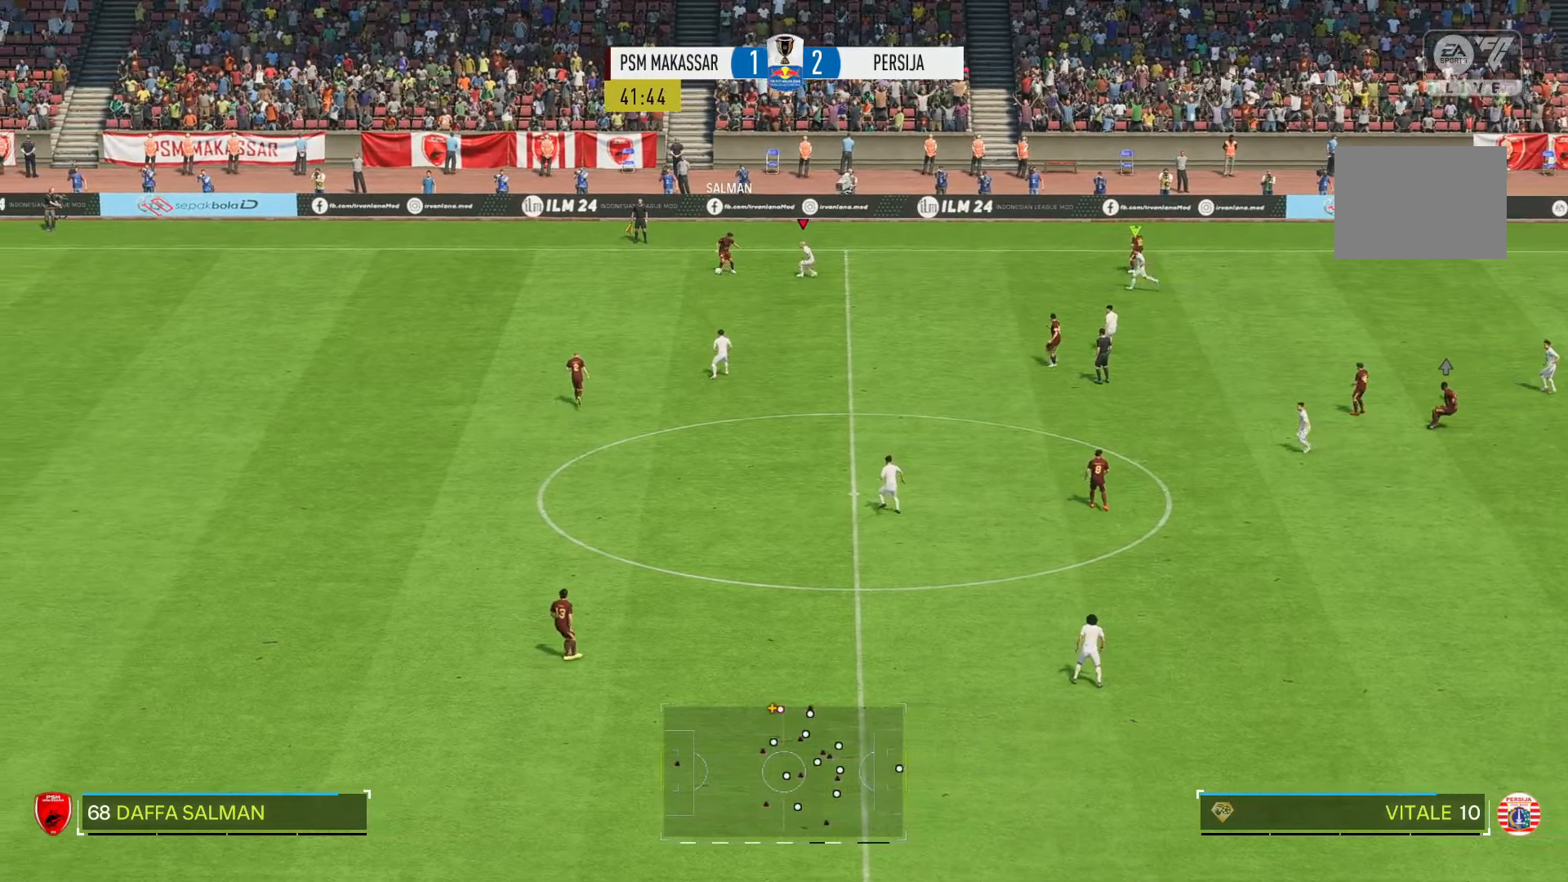
{"dt_ms": 500, "buttons": [], "left_stick": "up-left", "right_stick": "center", "events": [[33, "left_stick", "down-left"], [333, "left_stick", "up-left"]]}
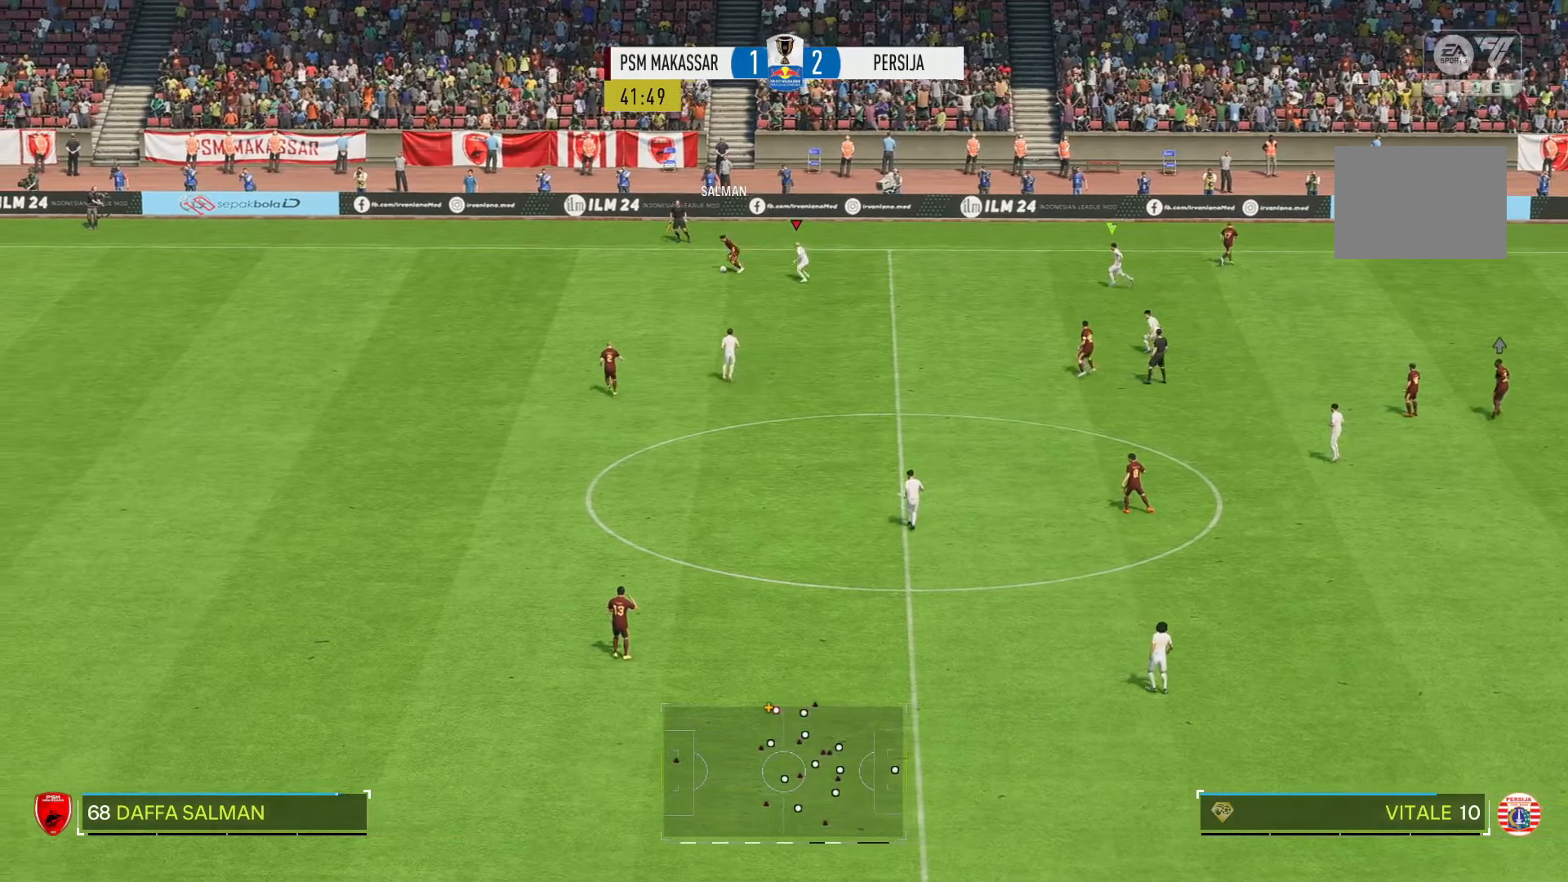
{"dt_ms": 500, "buttons": [], "left_stick": "down-left", "right_stick": "center", "events": [[100, "left_stick", "left"], [200, "left_stick", "up-left"], [483, "left_stick", "down-left"]]}
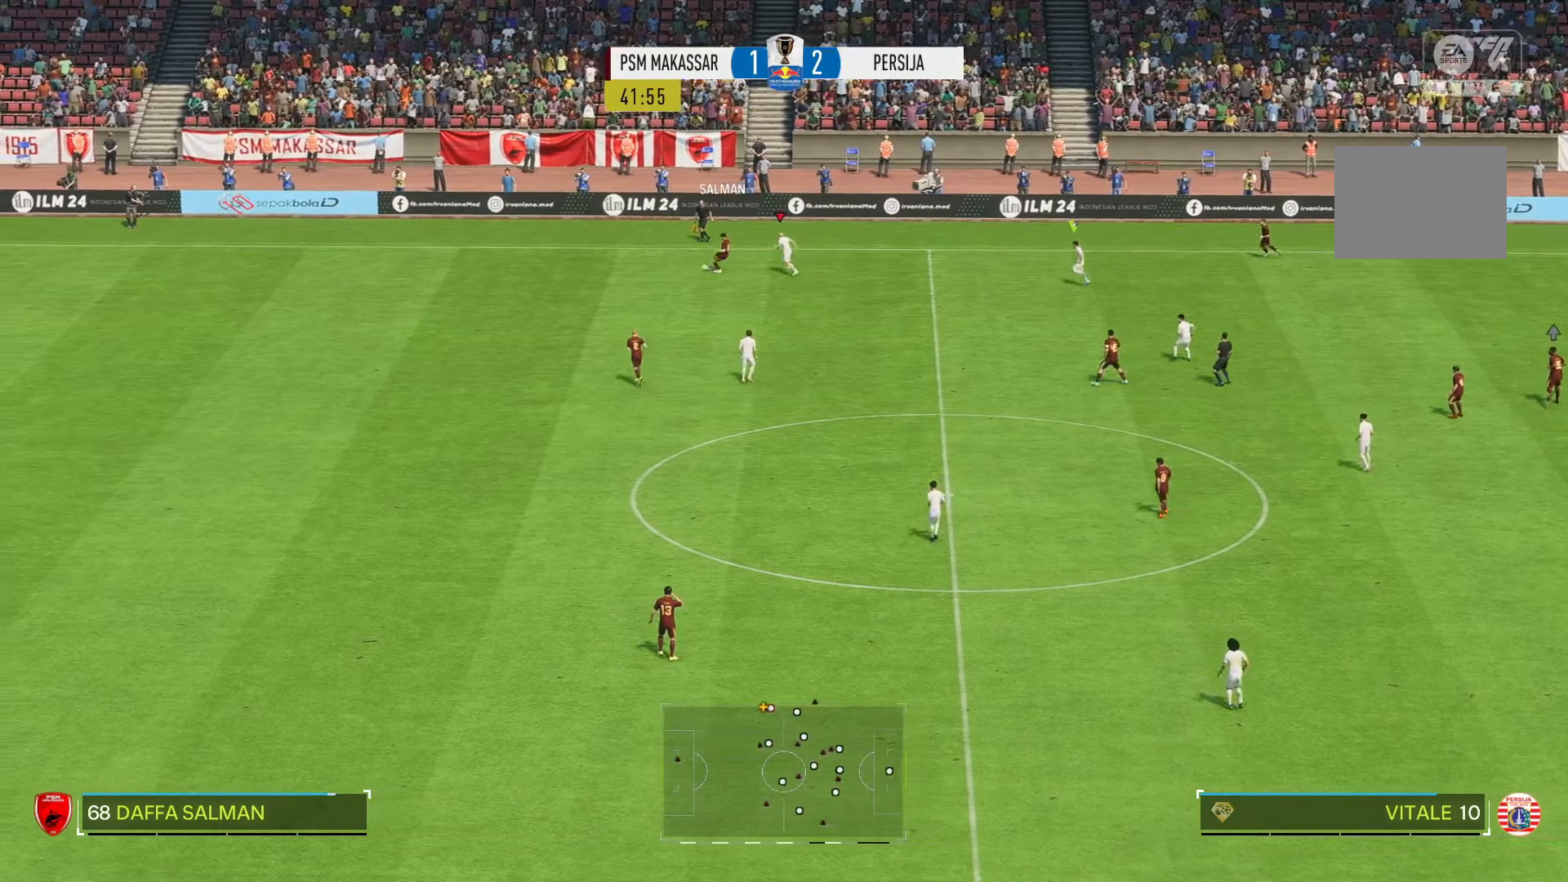
{"dt_ms": 500, "buttons": [], "left_stick": "down-left", "right_stick": "center", "events": [[233, "left_stick", "up-left"], [400, "left_stick", "down-left"]]}
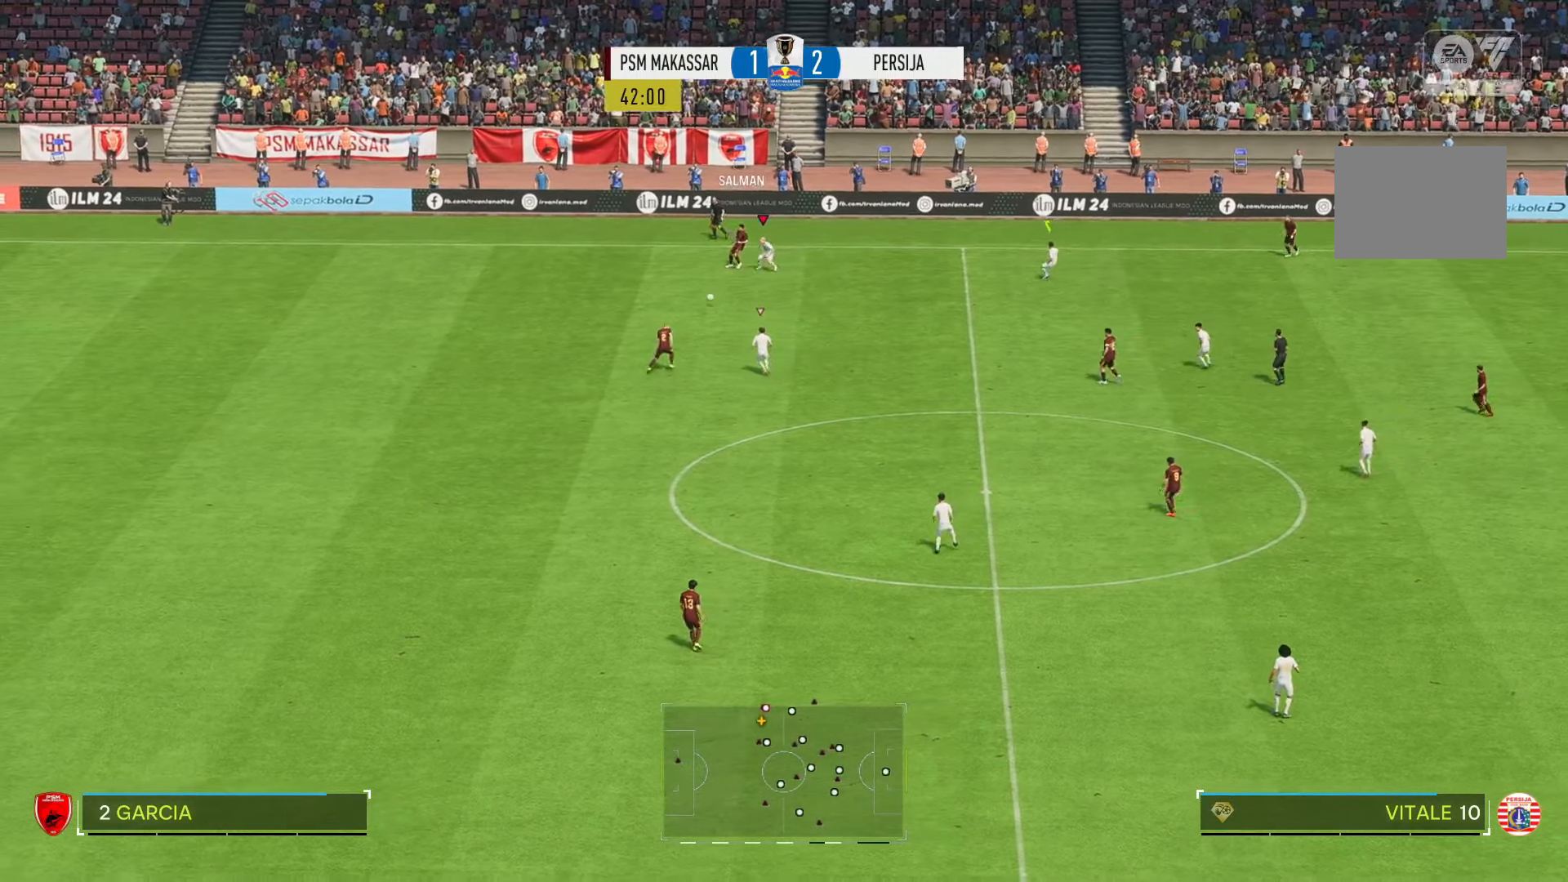
{"dt_ms": 500, "buttons": ["R2"], "left_stick": "up-left", "right_stick": "center", "events": [[200, "left_stick", "up-left"], [316, "R2", "down"]]}
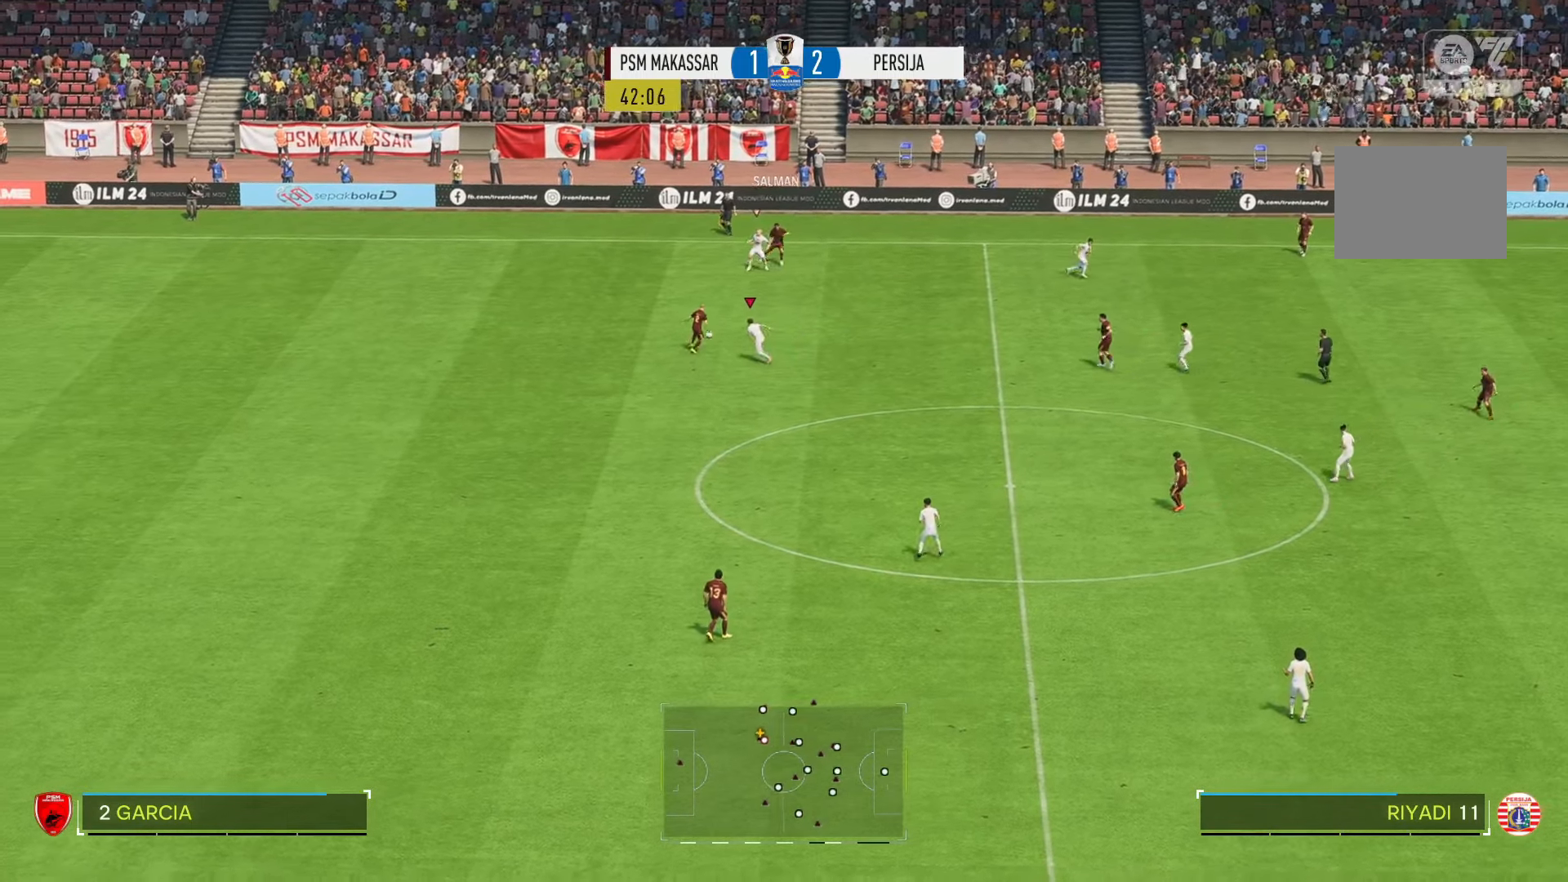
{"dt_ms": 500, "buttons": ["R2"], "left_stick": "up", "right_stick": "center", "events": [[233, "left_stick", "up"]]}
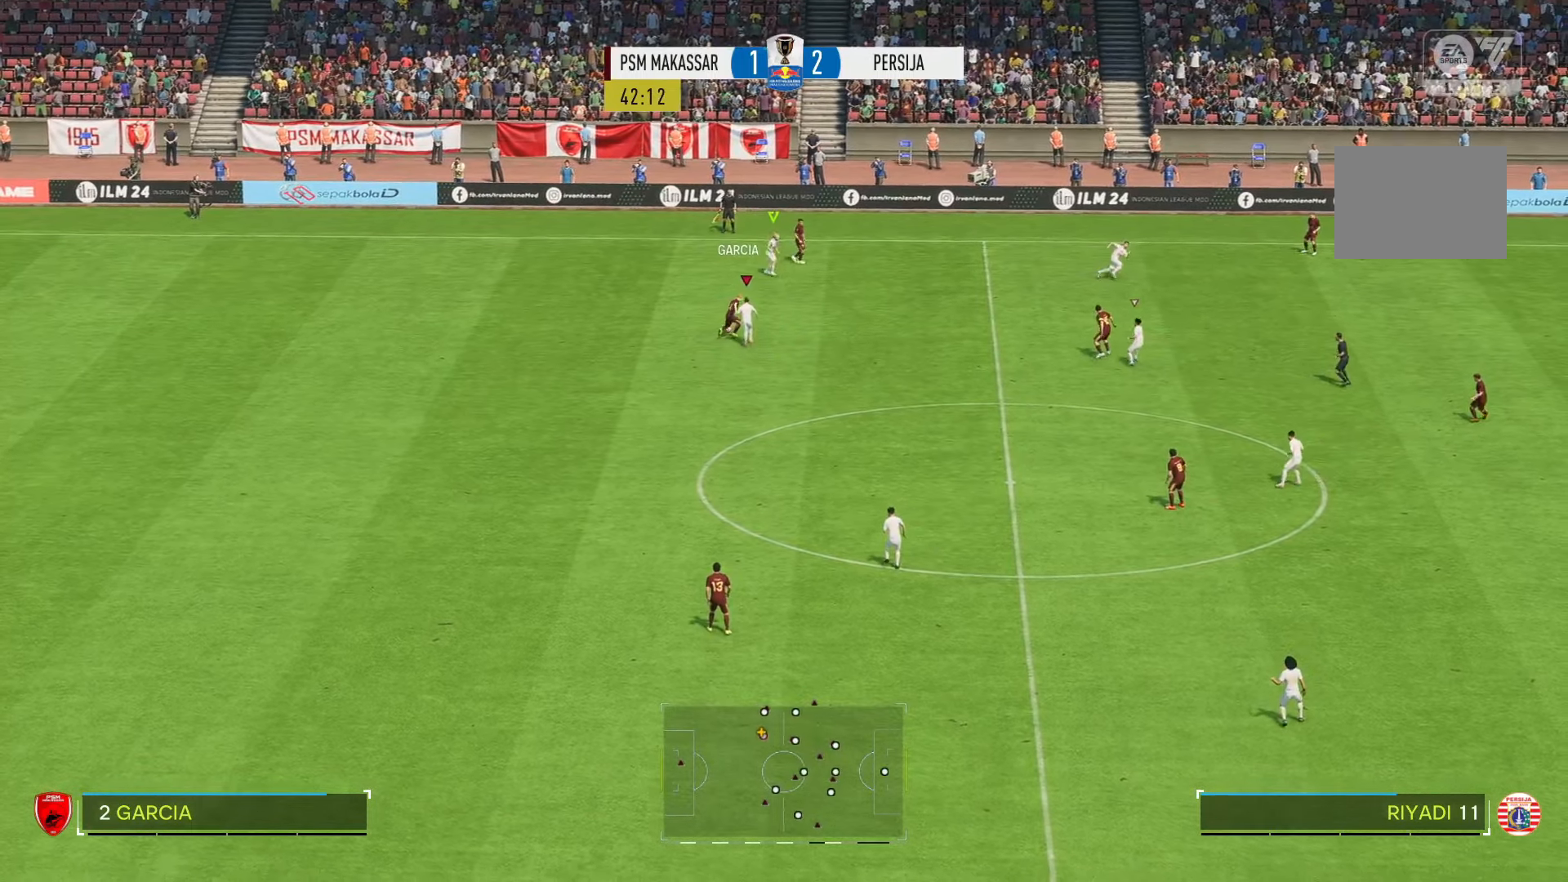
{"dt_ms": 500, "buttons": ["R2"], "left_stick": "up-right", "right_stick": "center", "events": [[433, "left_stick", "up-right"]]}
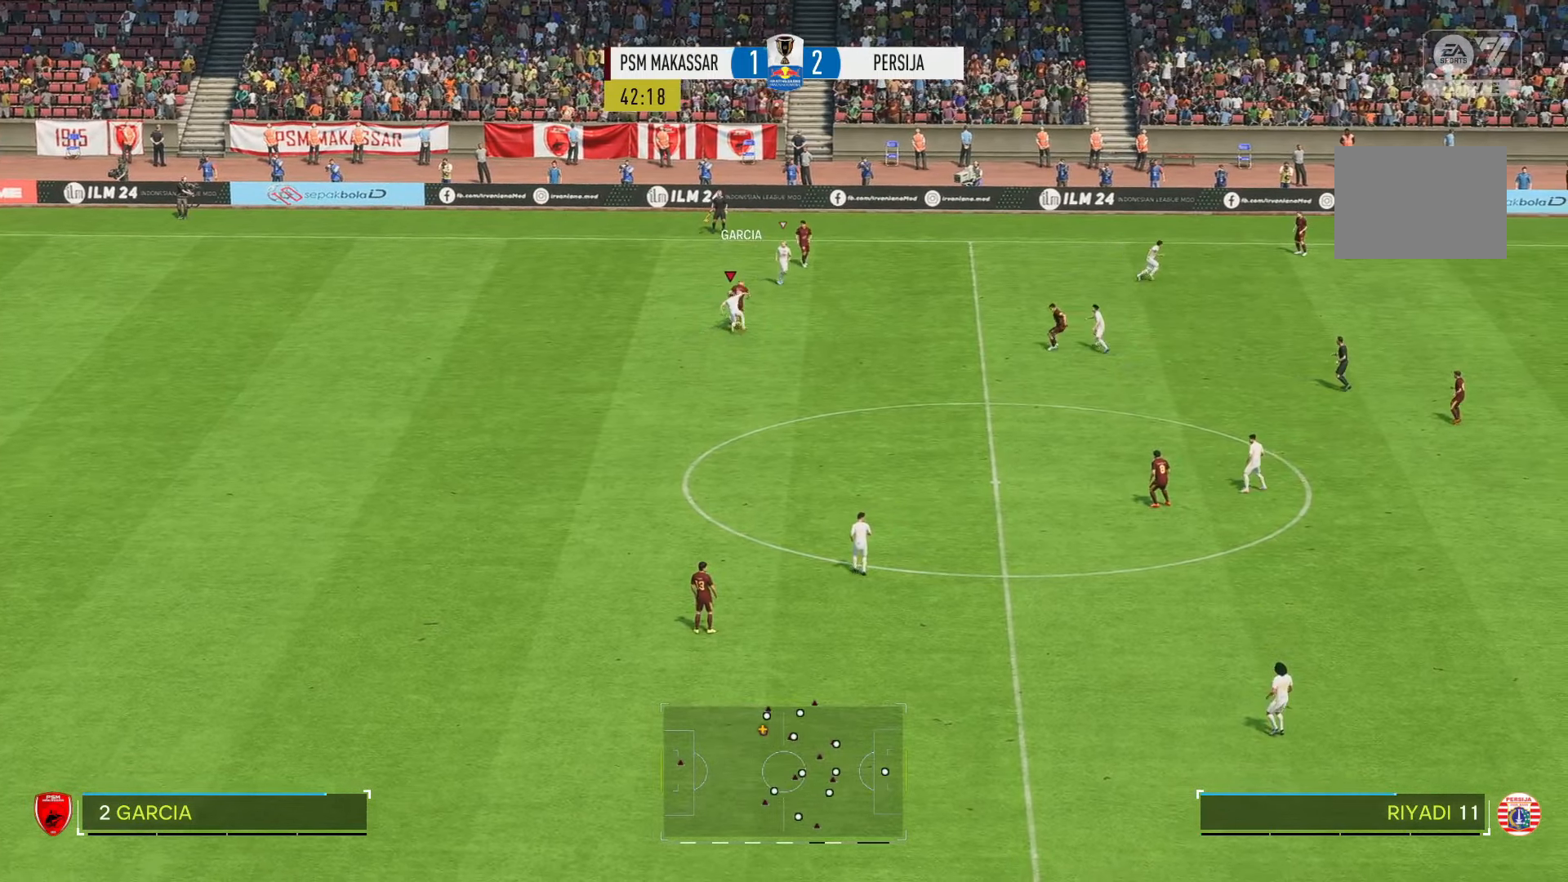
{"dt_ms": 500, "buttons": ["R2"], "left_stick": "up-right", "right_stick": "center", "events": []}
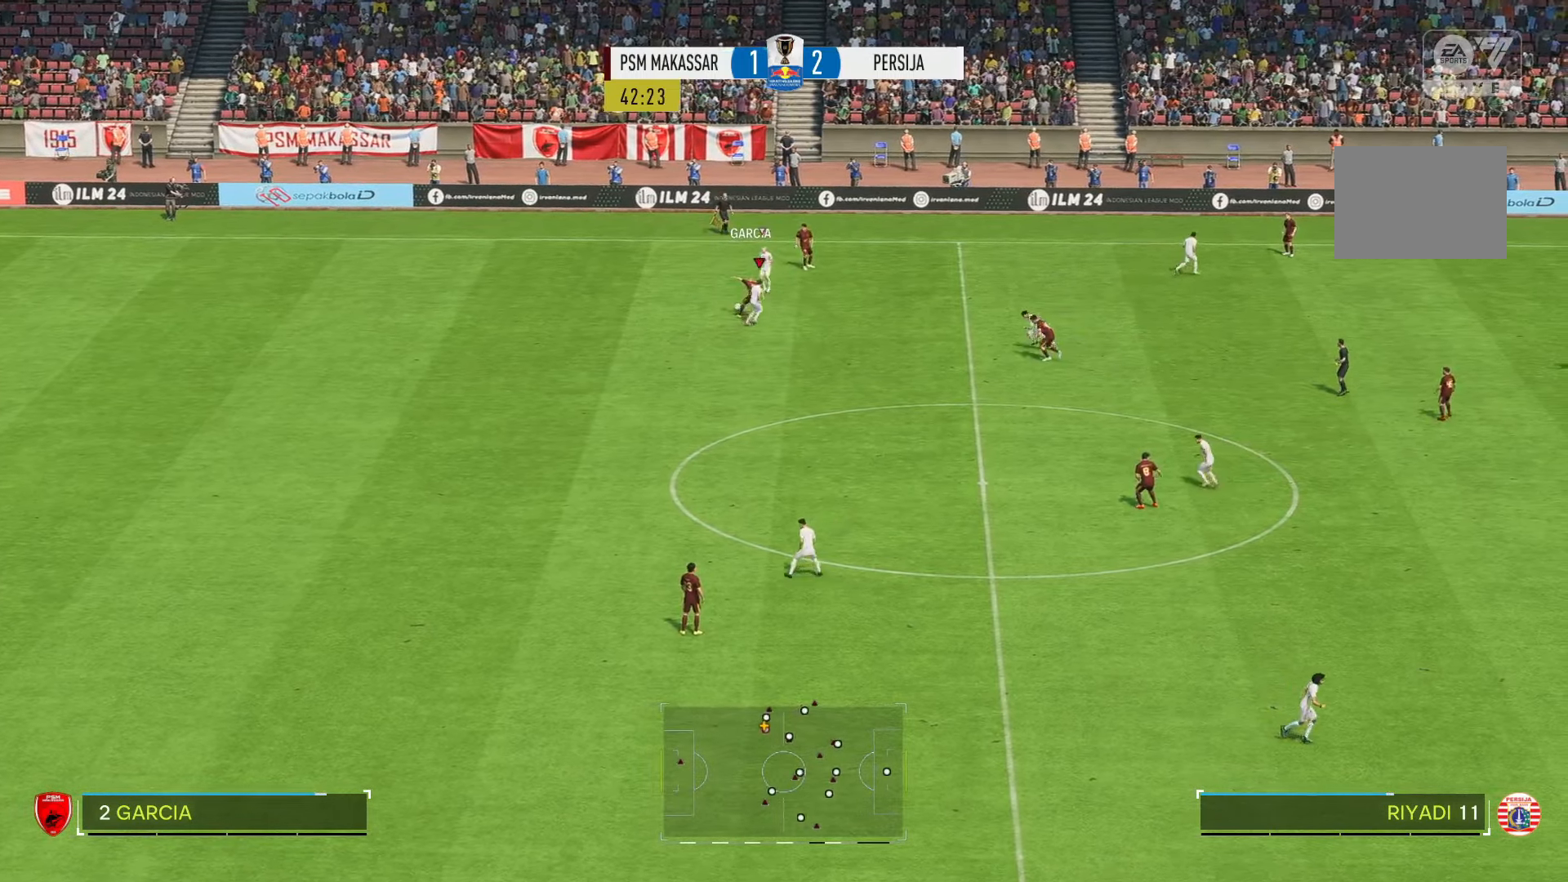
{"dt_ms": 500, "buttons": ["R2"], "left_stick": "up", "right_stick": "center", "events": [[333, "left_stick", "up"]]}
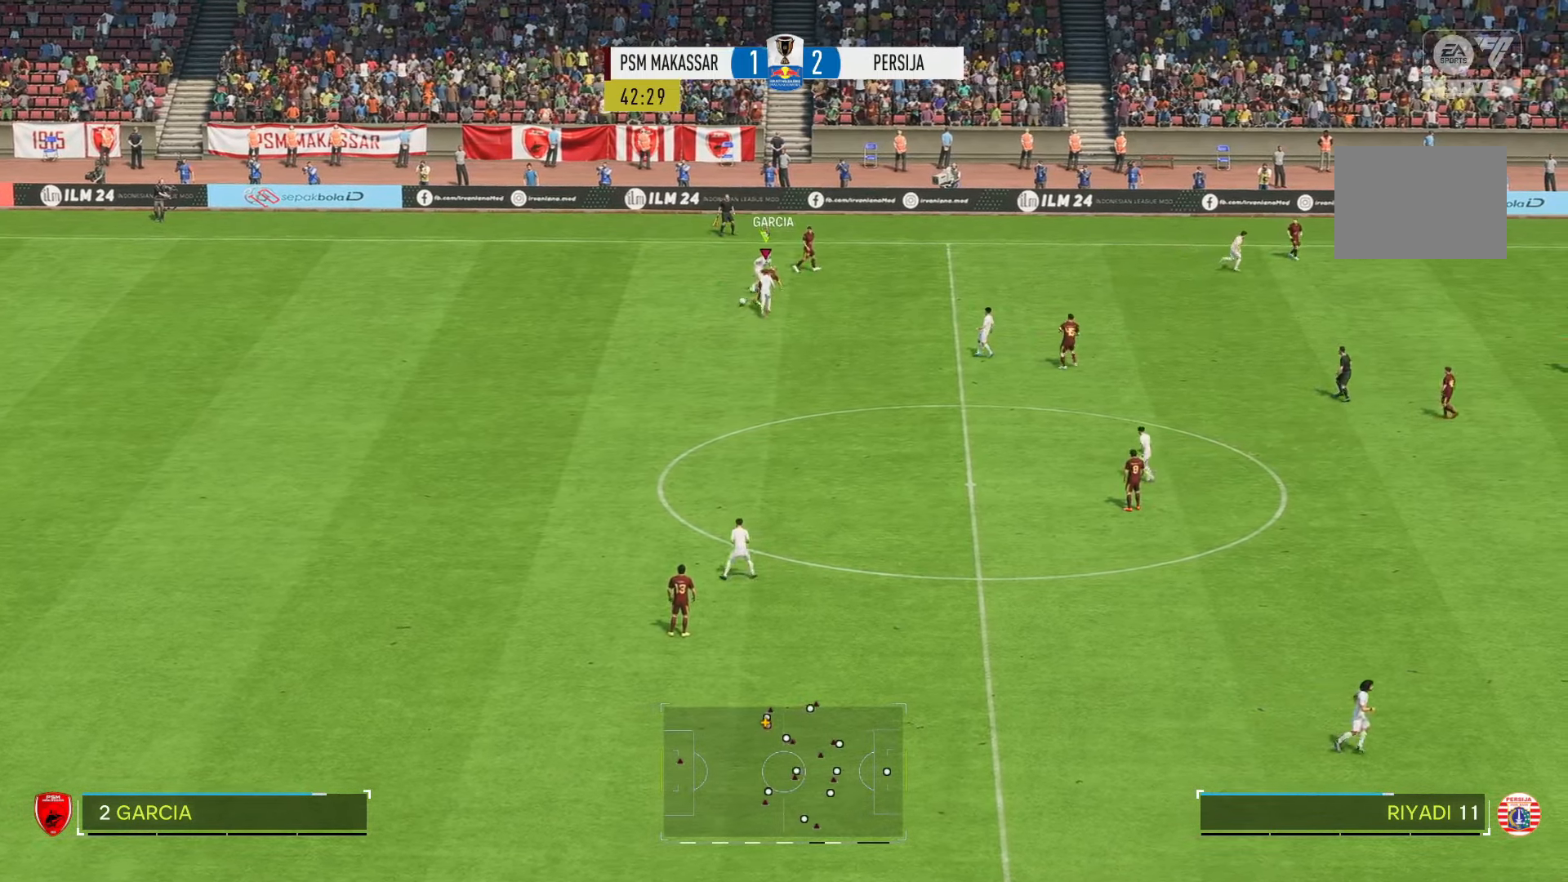
{"dt_ms": 500, "buttons": ["R2"], "left_stick": "up-left", "right_stick": "center", "events": [[466, "left_stick", "up-left"]]}
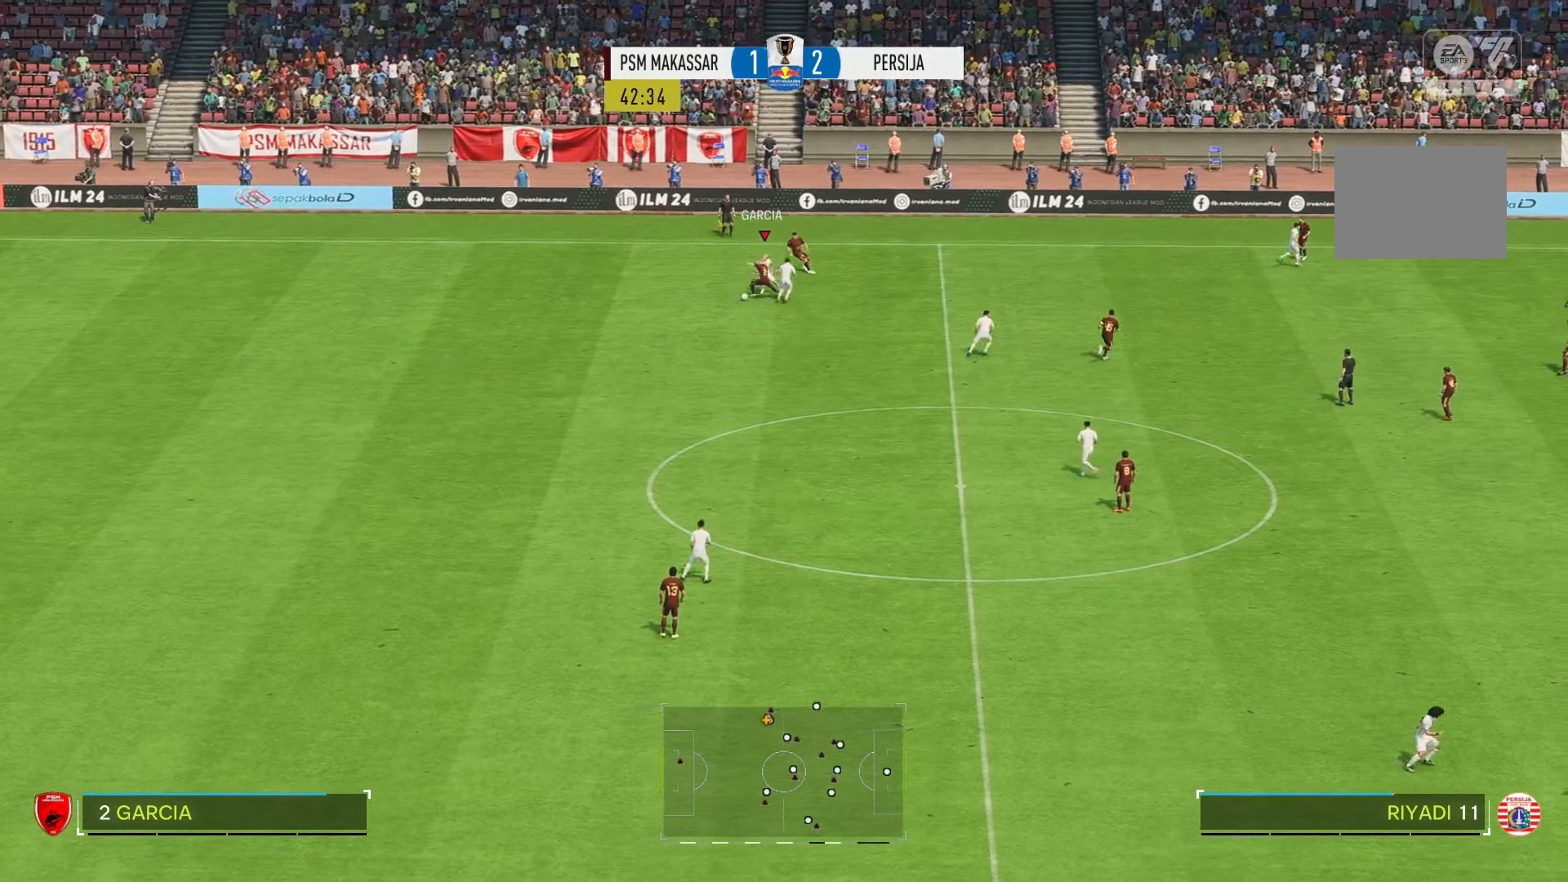
{"dt_ms": 500, "buttons": ["R2"], "left_stick": "down-left", "right_stick": "center", "events": [[316, "left_stick", "down-left"]]}
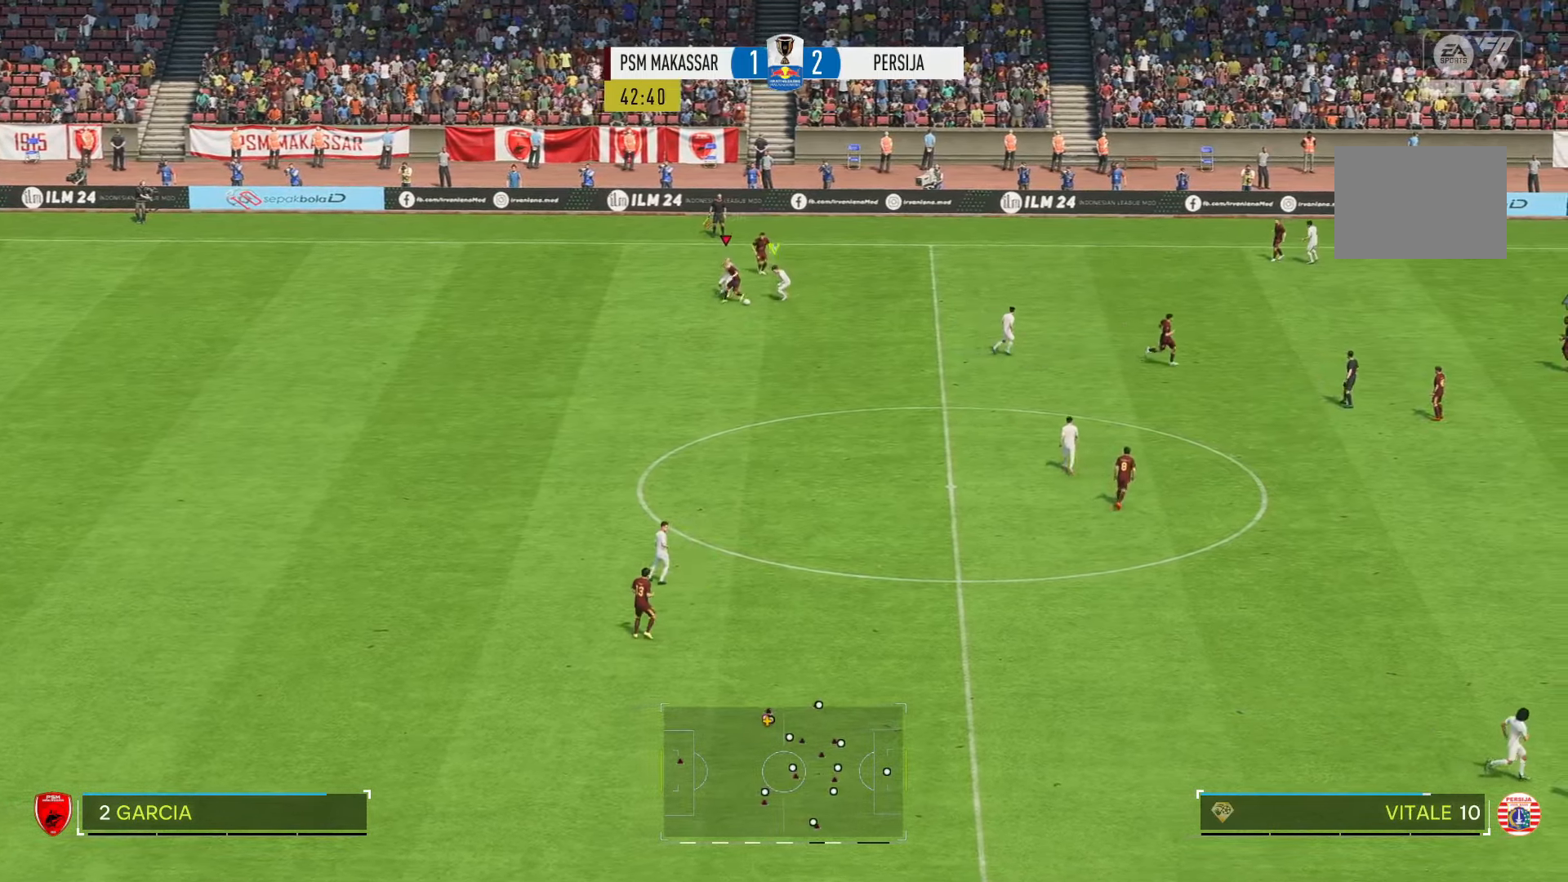
{"dt_ms": 500, "buttons": ["R2"], "left_stick": "down", "right_stick": "center", "events": [[166, "left_stick", "down"]]}
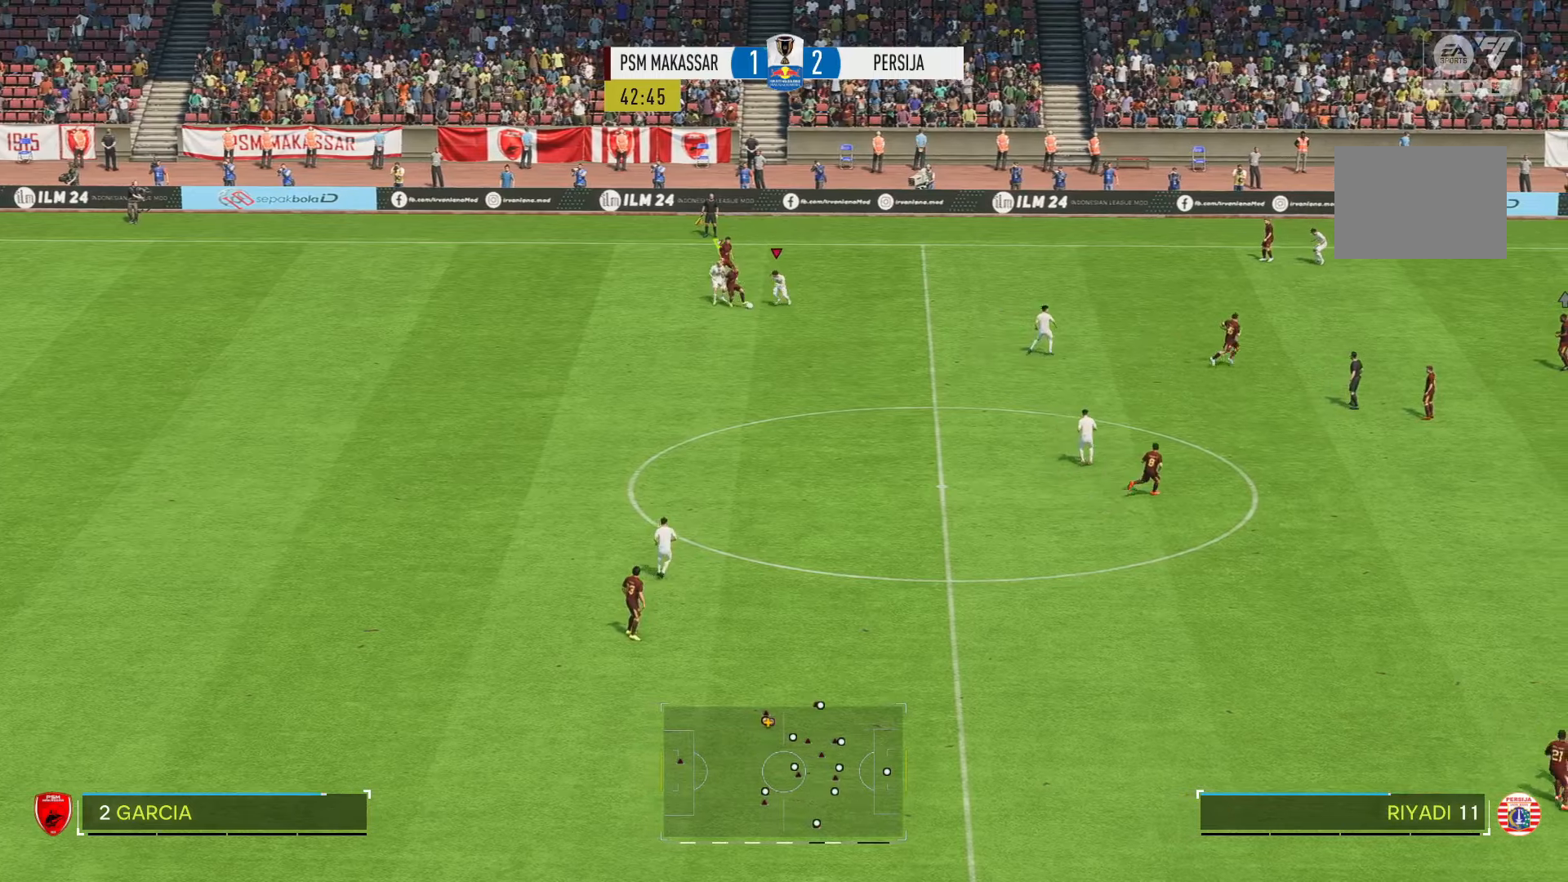
{"dt_ms": 500, "buttons": ["R2"], "left_stick": "down", "right_stick": "center", "events": []}
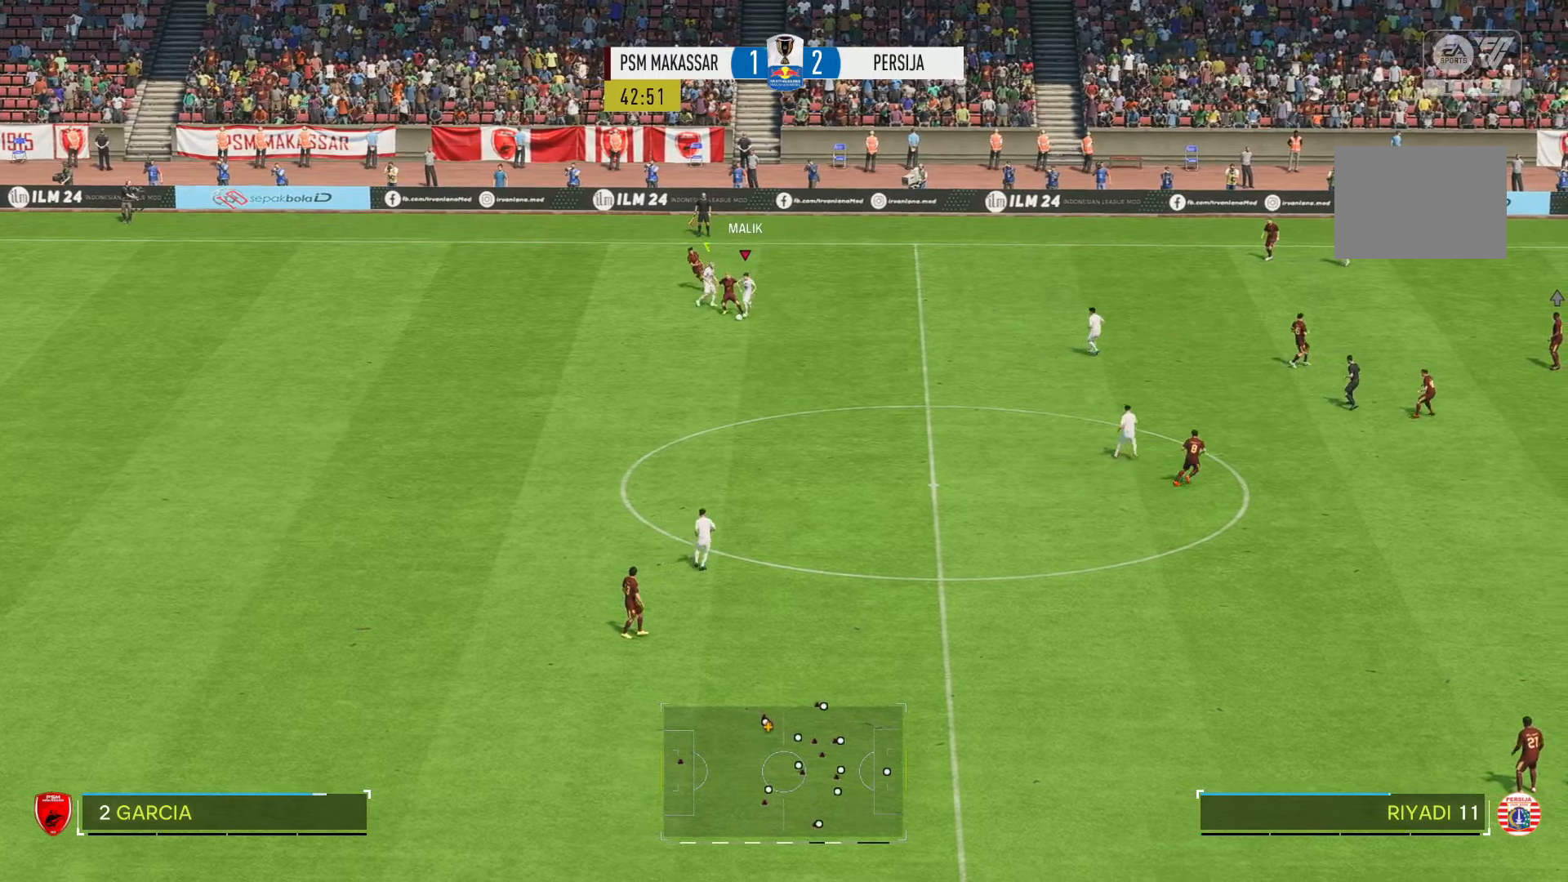
{"dt_ms": 1000, "buttons": ["R2"], "left_stick": "down", "right_stick": "center"}
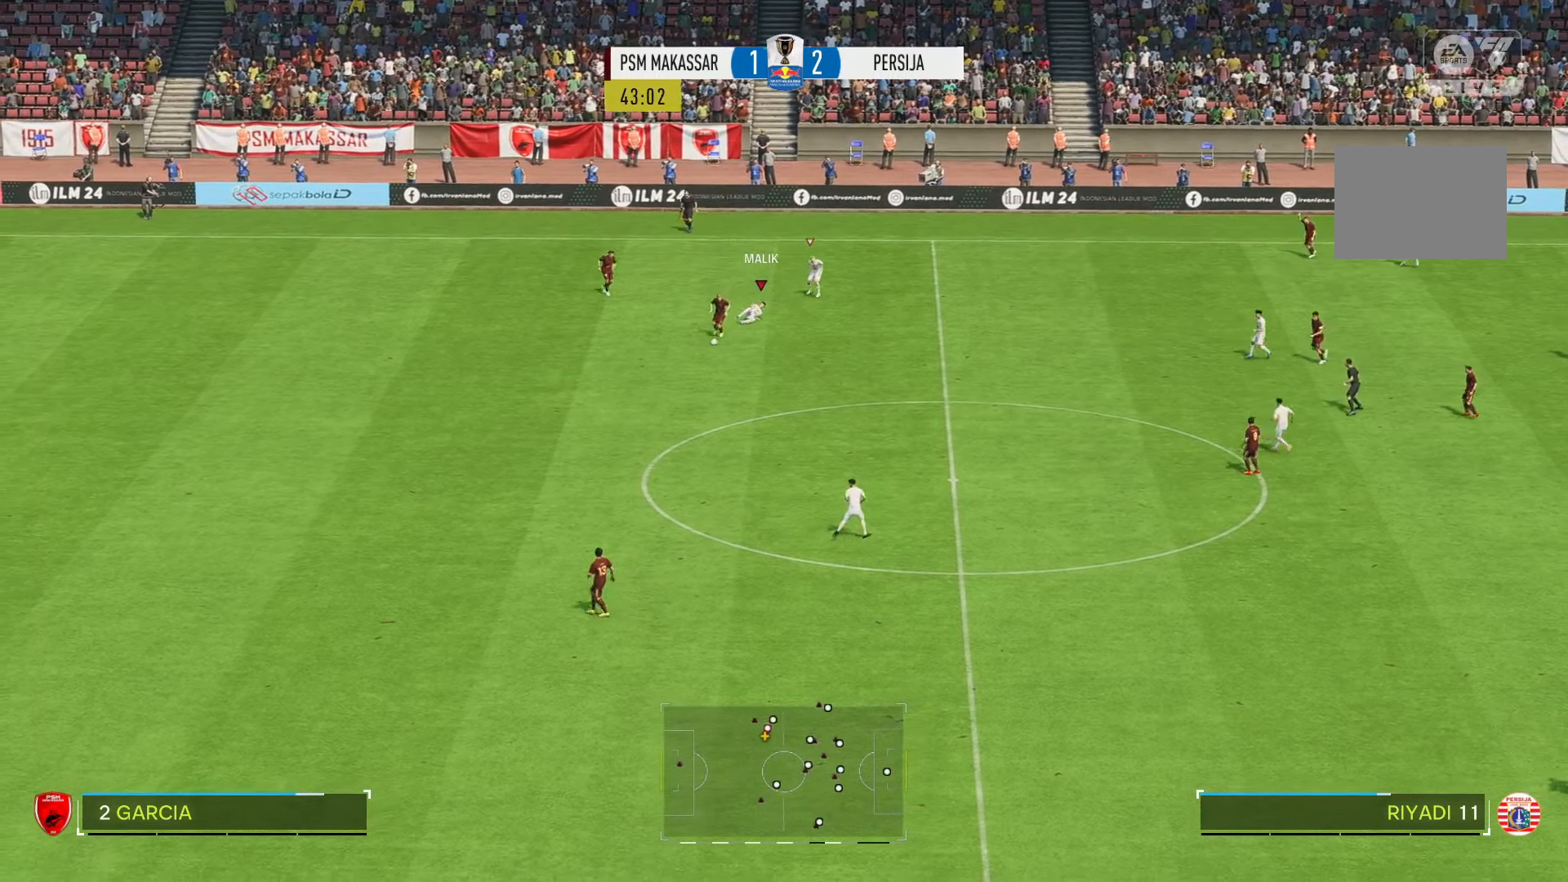
{"dt_ms": 500, "buttons": ["R2"], "left_stick": "down", "right_stick": "center", "events": []}
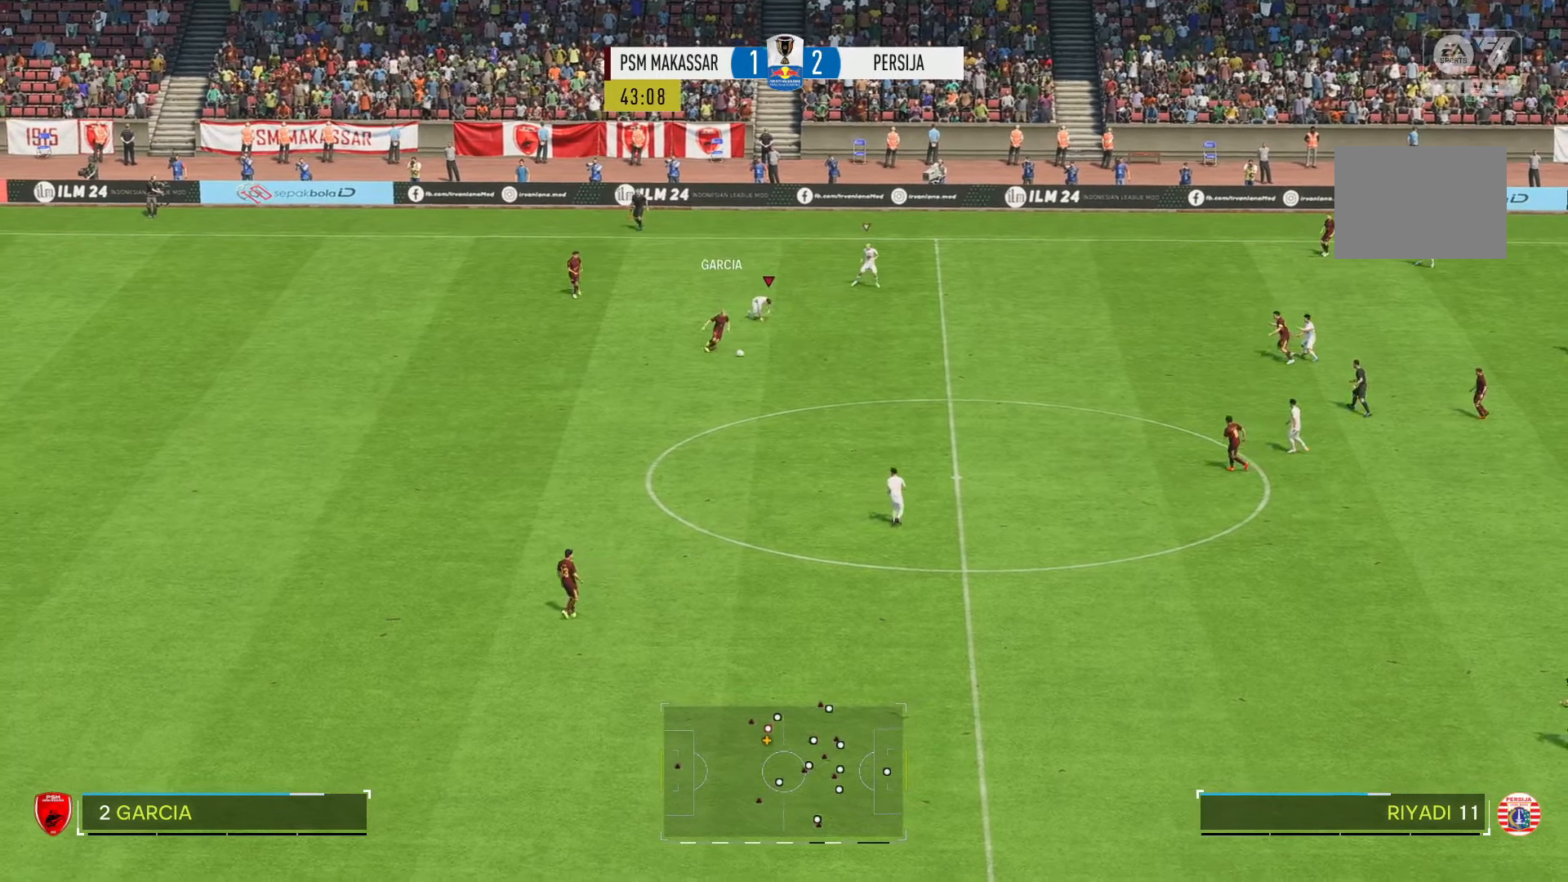
{"dt_ms": 500, "buttons": ["R2"], "left_stick": "down-left", "right_stick": "center", "events": [[216, "left_stick", "center"], [416, "left_stick", "down-left"]]}
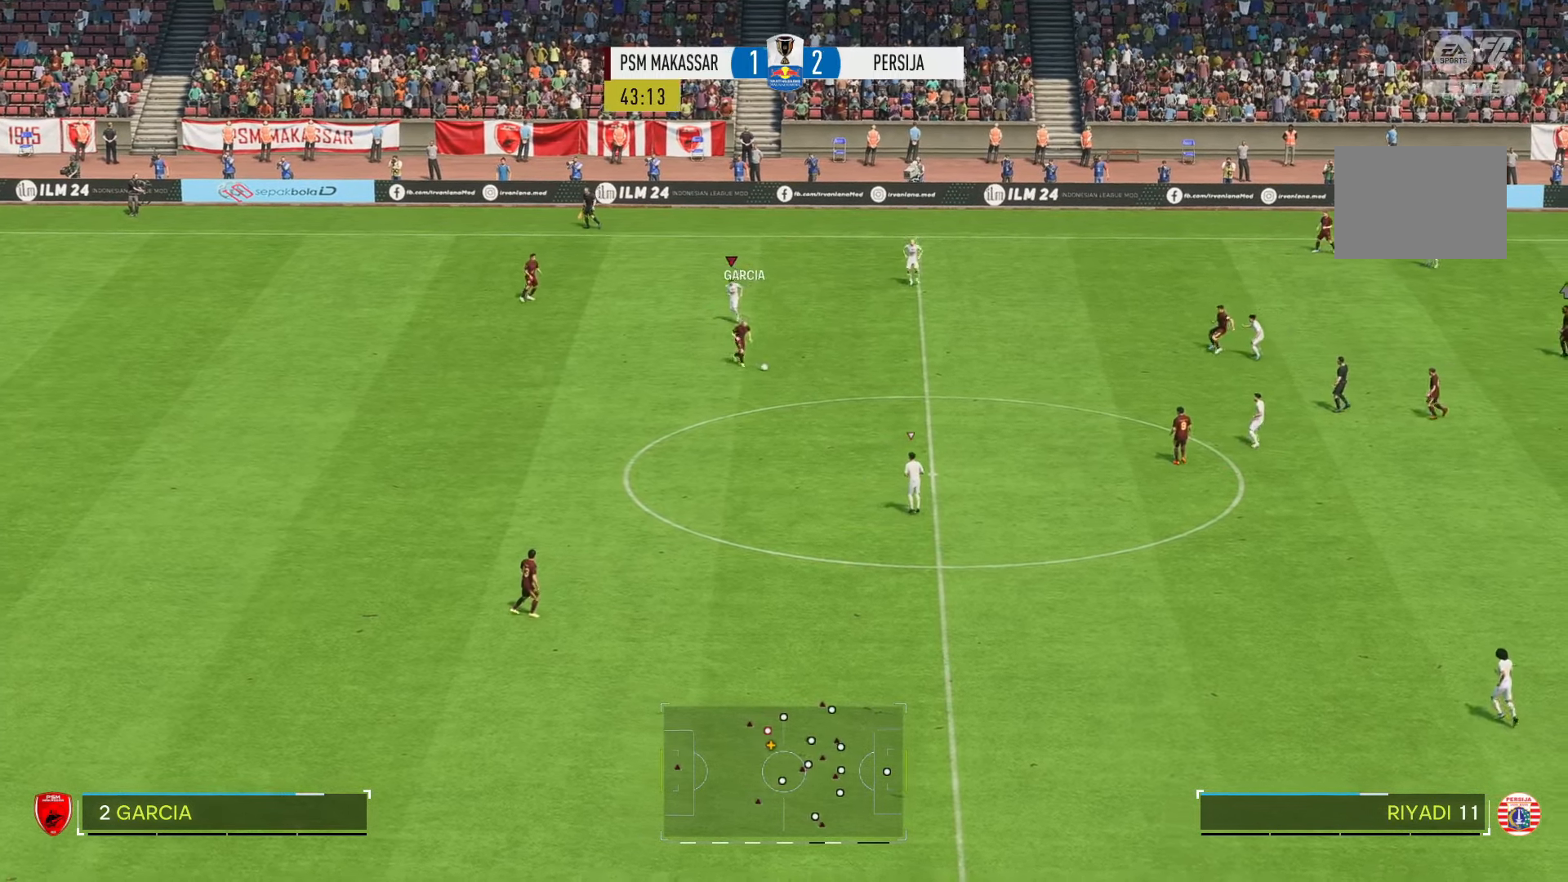
{"dt_ms": 500, "buttons": ["R2"], "left_stick": "left", "right_stick": "center", "events": [[16, "left_stick", "down"], [150, "left_stick", "down-left"], [416, "left_stick", "left"]]}
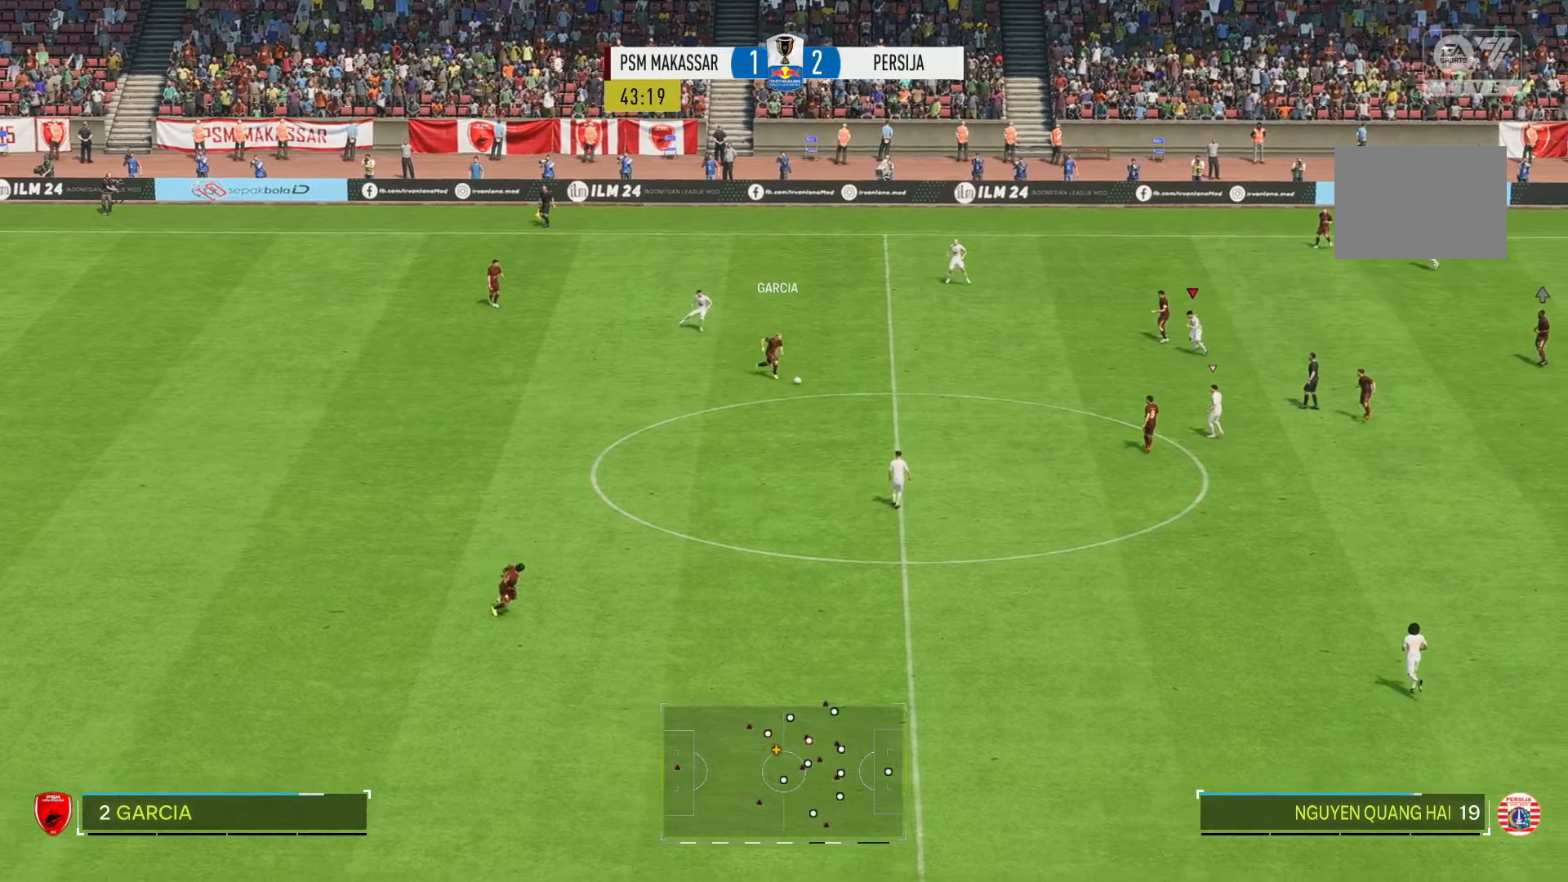
{"dt_ms": 500, "buttons": [], "left_stick": "up-left", "right_stick": "center", "events": [[183, "left_stick", "up-left"], [316, "R2", "up"]]}
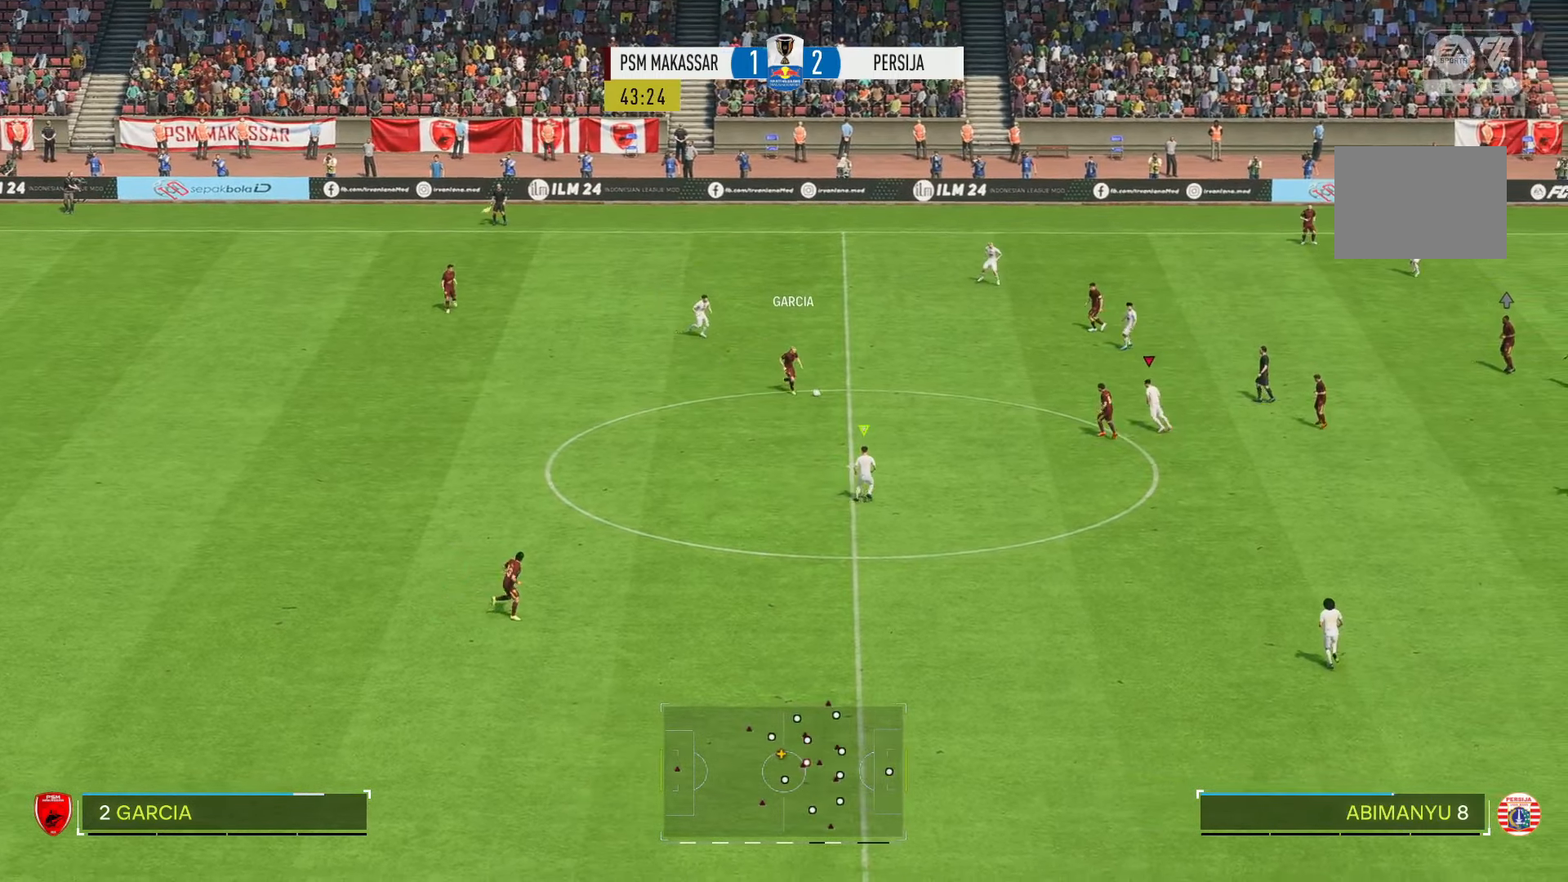
{"dt_ms": 500, "buttons": [], "left_stick": "down-left", "right_stick": "center", "events": [[383, "left_stick", "down-left"]]}
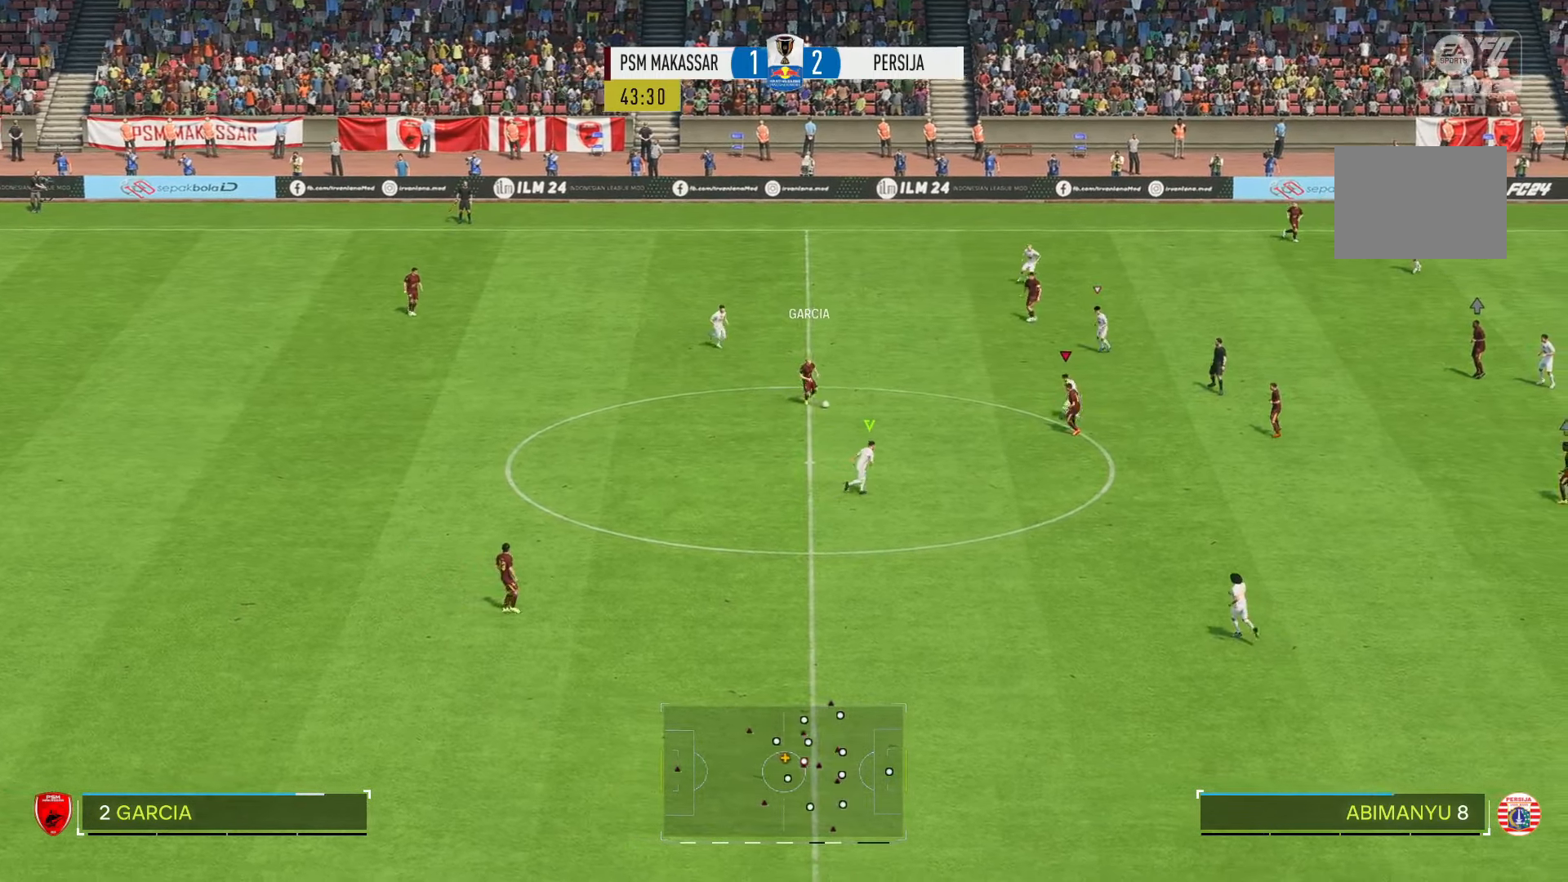
{"dt_ms": 500, "buttons": [], "left_stick": "down-left", "right_stick": "center", "events": []}
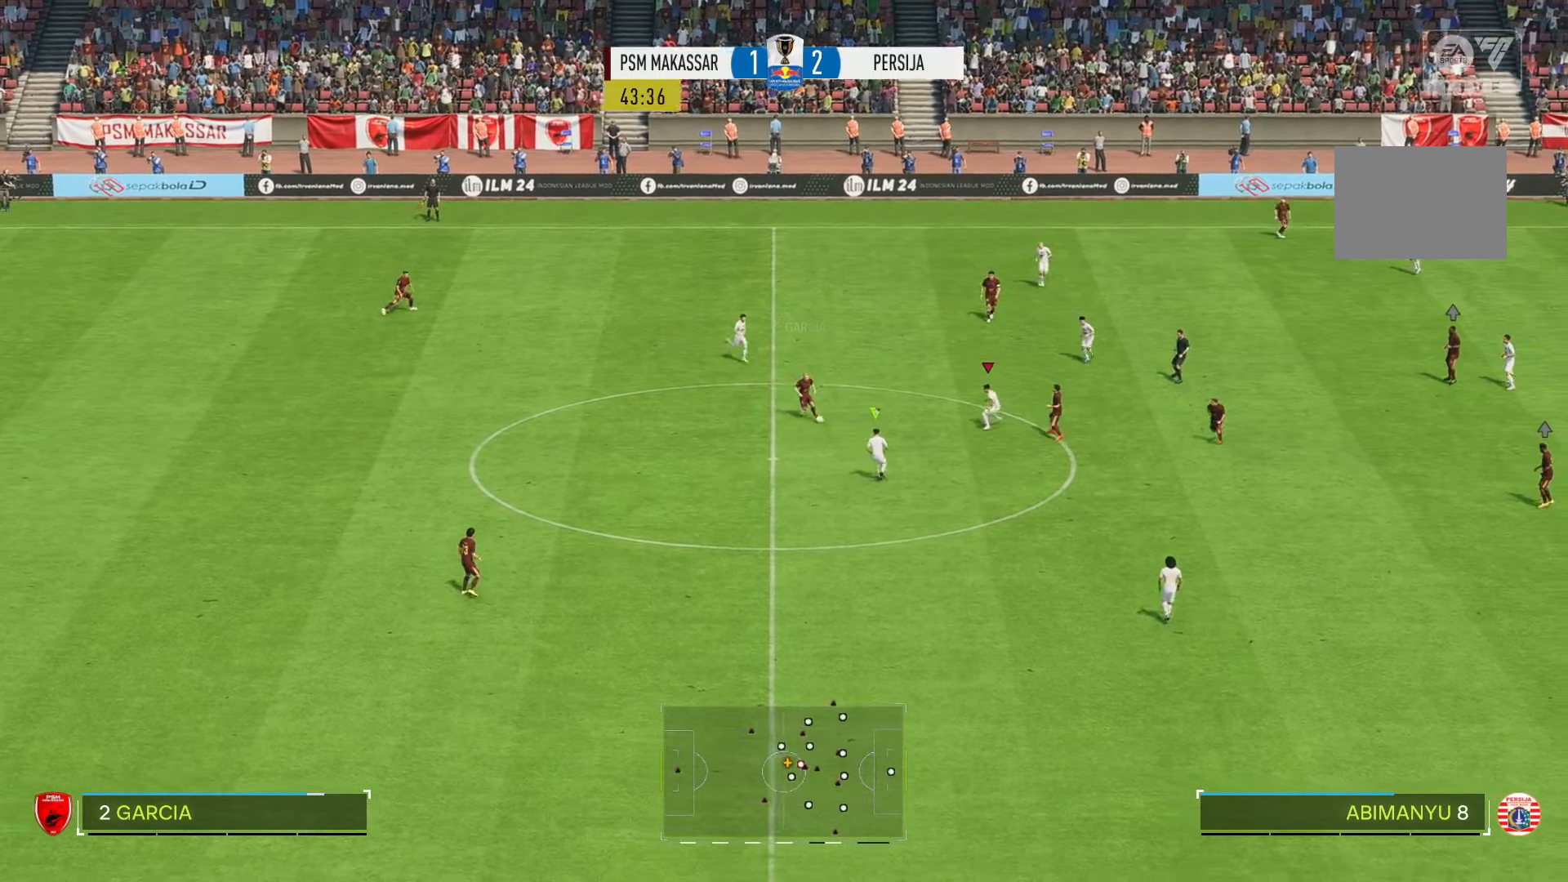
{"dt_ms": 500, "buttons": [], "left_stick": "down-left", "right_stick": "center", "events": [[150, "left_stick", "left"], [316, "left_stick", "down-left"]]}